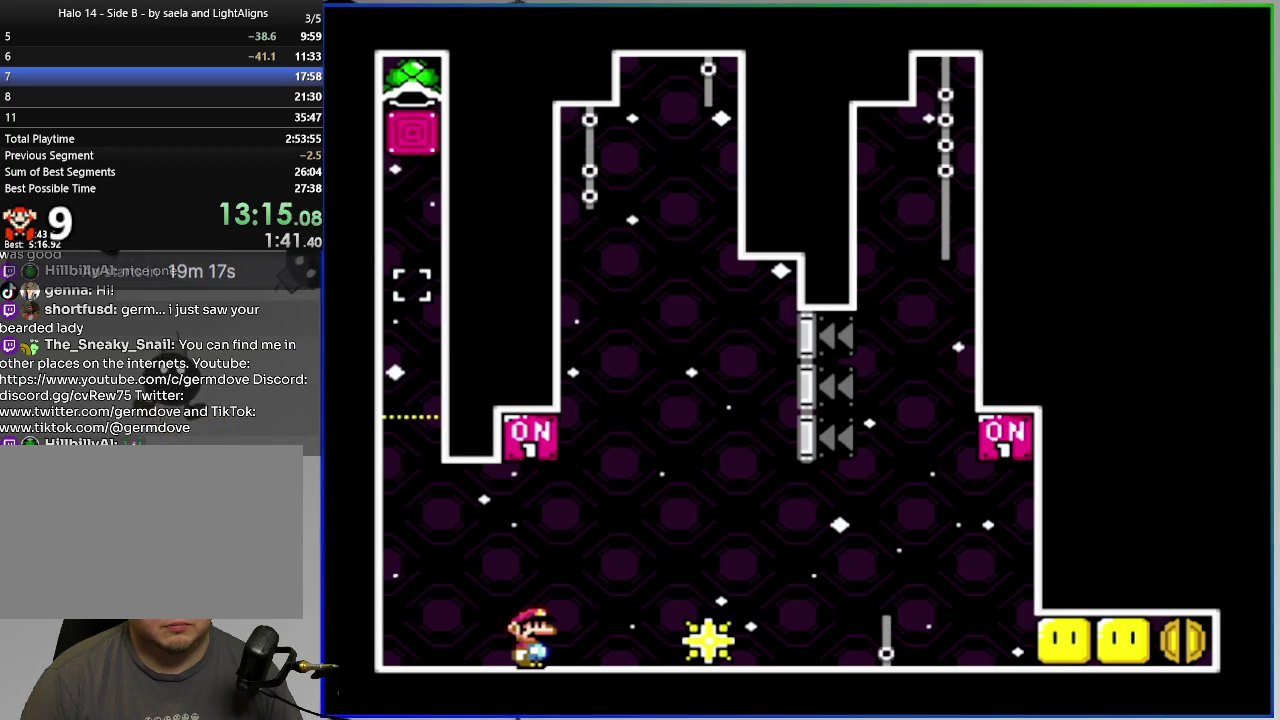
Gameplay with a controller (PlayStation layout); each line is a JSON object with the inputs held at the frame after it. "events" lists button and stick changes between this image and that frame as [ms after this image, input, new state], when the widget could be followed in between. Not read: L1 L2 L3 R1 R2 left_stick.
{"buttons": ["CROSS", "SQUARE"], "right_stick": "center", "events": []}
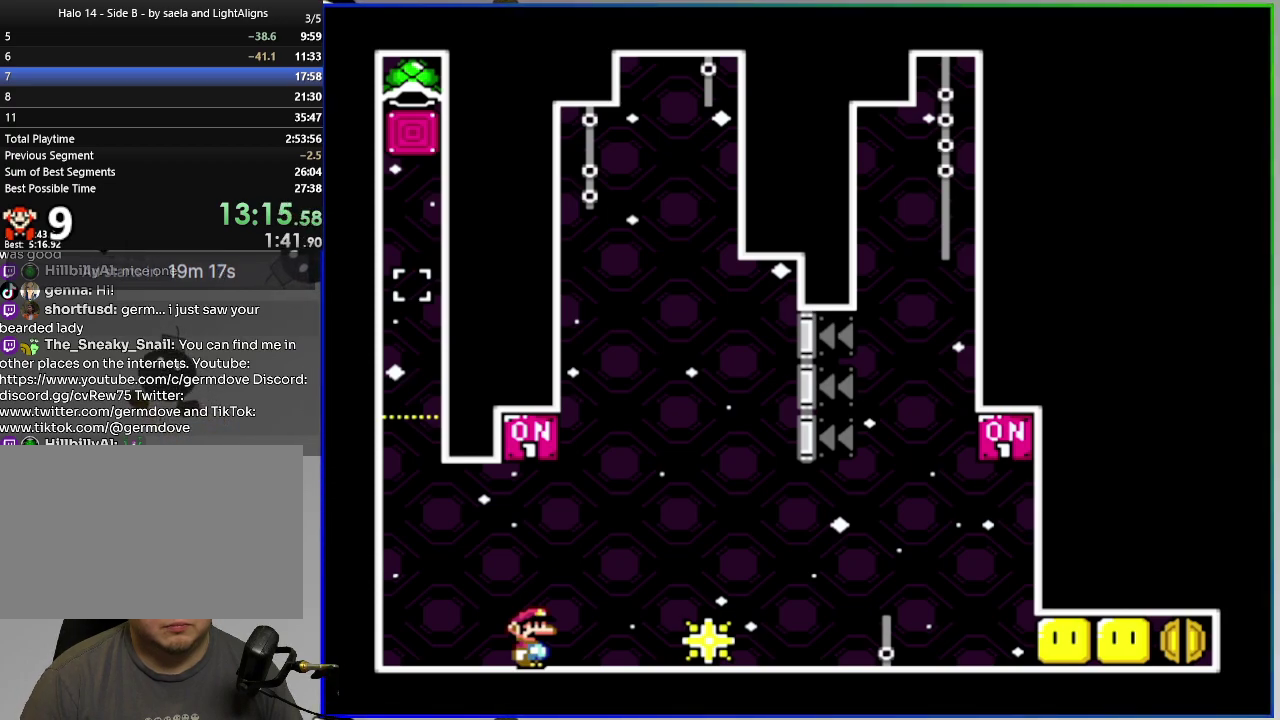
{"buttons": ["SQUARE"], "right_stick": "center", "events": [[33, "CROSS", "up"]]}
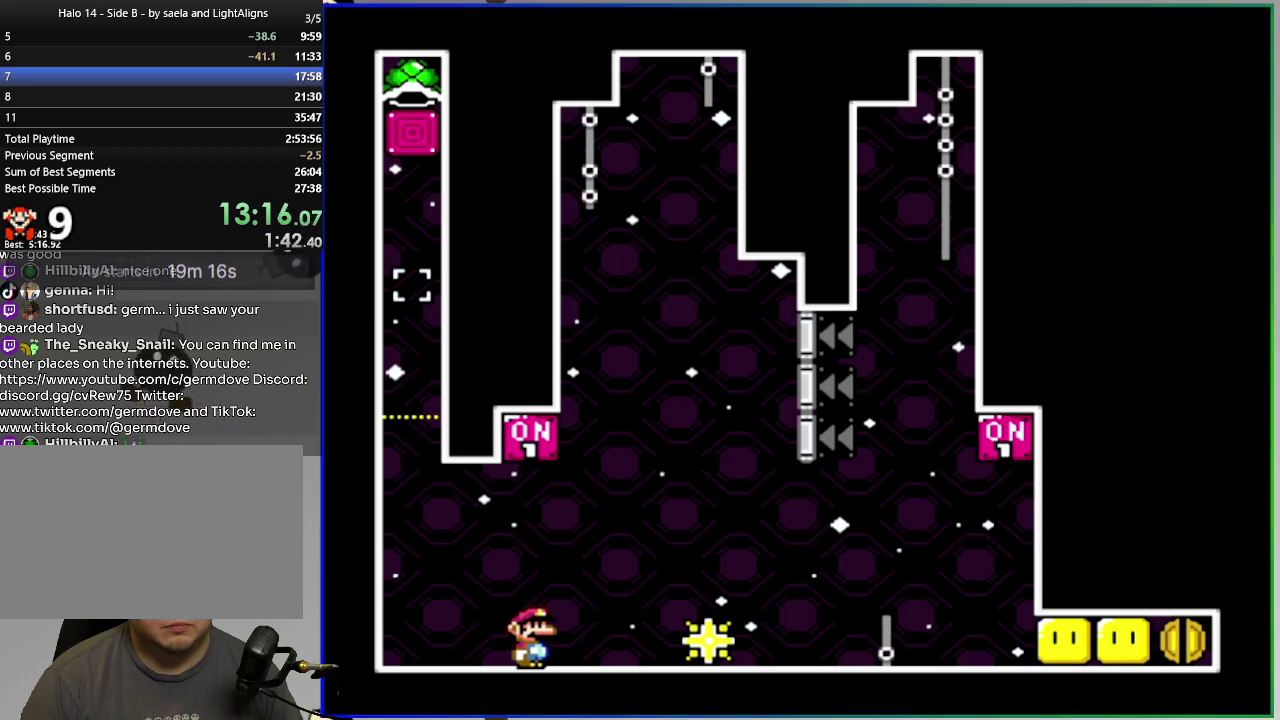
{"buttons": ["CROSS"], "right_stick": "center", "events": [[267, "SQUARE", "up"], [367, "CROSS", "down"]]}
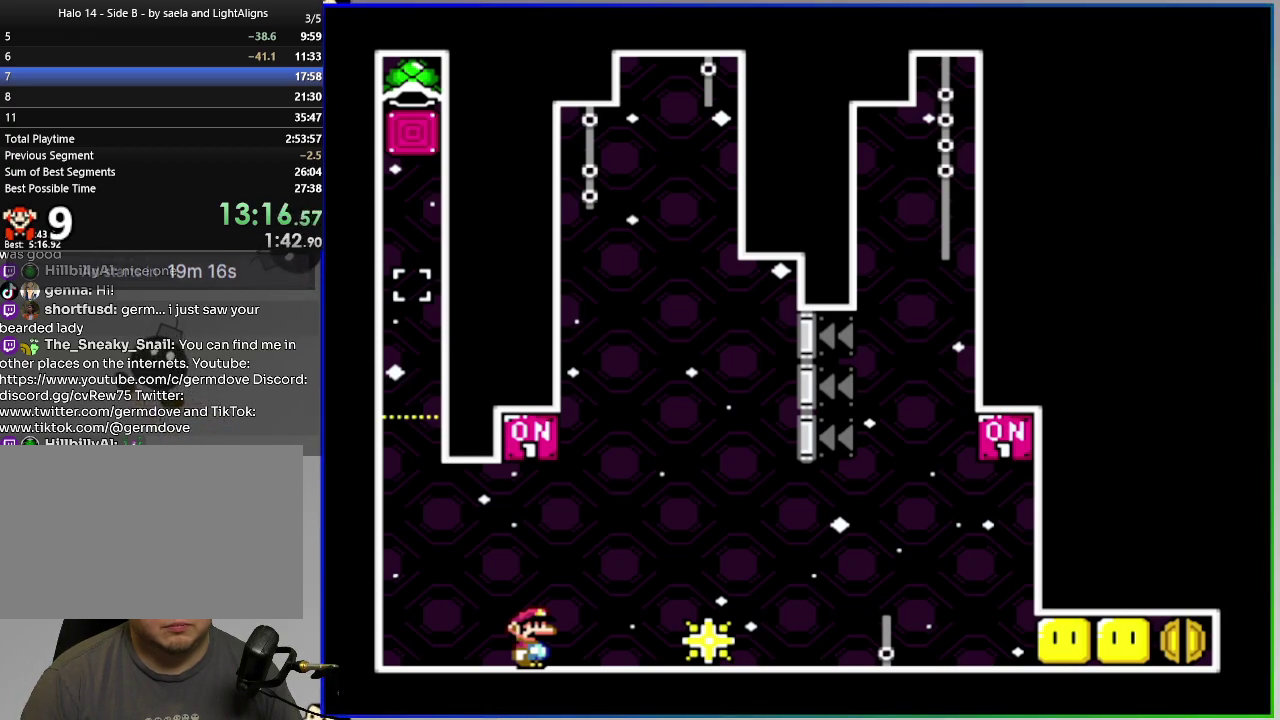
{"buttons": ["CROSS"], "right_stick": "center", "events": []}
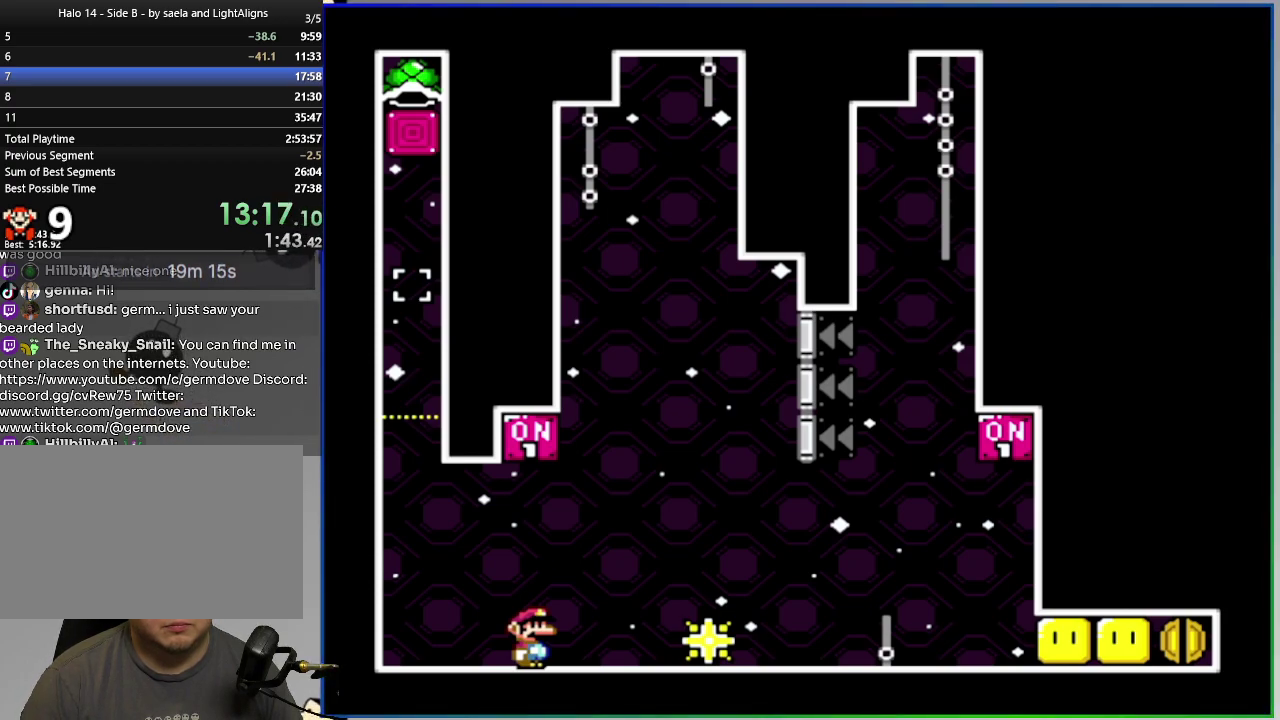
{"buttons": [], "right_stick": "center", "events": [[84, "CIRCLE", "down"], [100, "CROSS", "up"], [167, "CIRCLE", "up"], [234, "CIRCLE", "down"], [317, "CIRCLE", "up"], [367, "CIRCLE", "down"], [468, "CIRCLE", "up"]]}
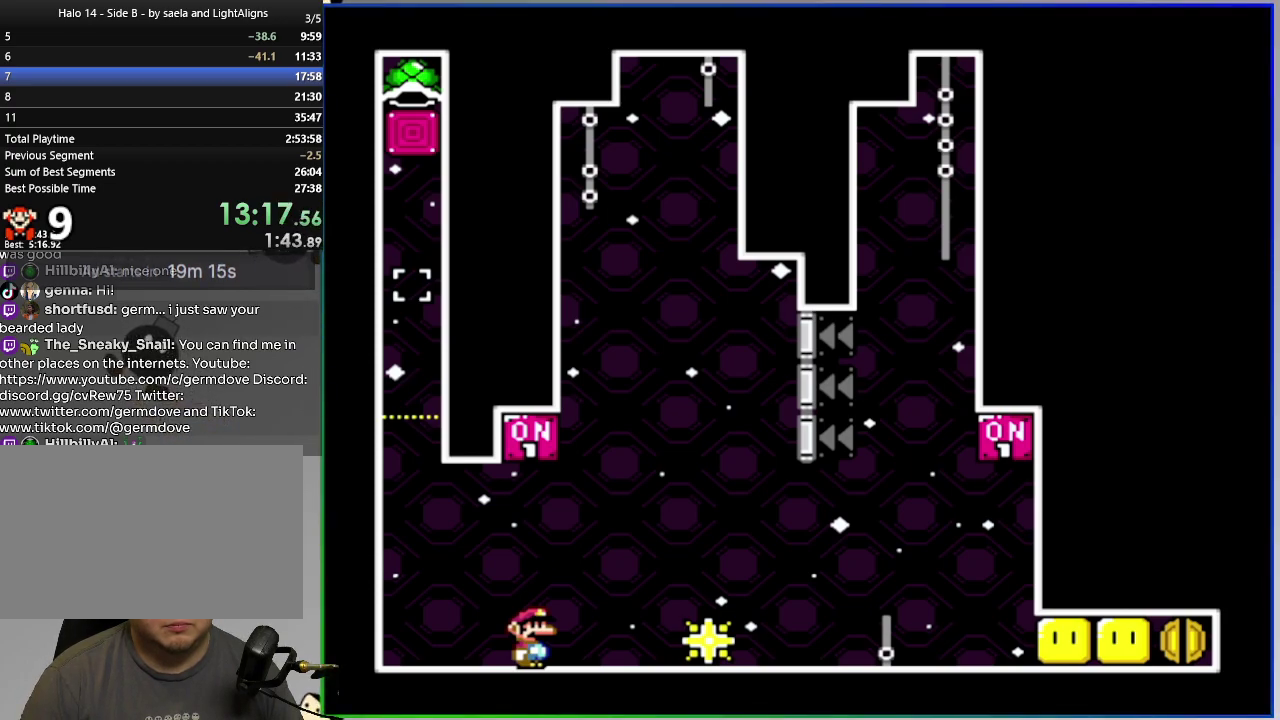
{"buttons": ["CIRCLE"], "right_stick": "center", "events": [[34, "CIRCLE", "down"], [134, "CIRCLE", "up"], [184, "CIRCLE", "down"], [267, "CIRCLE", "up"], [317, "CIRCLE", "down"], [417, "CIRCLE", "up"], [484, "CIRCLE", "down"]]}
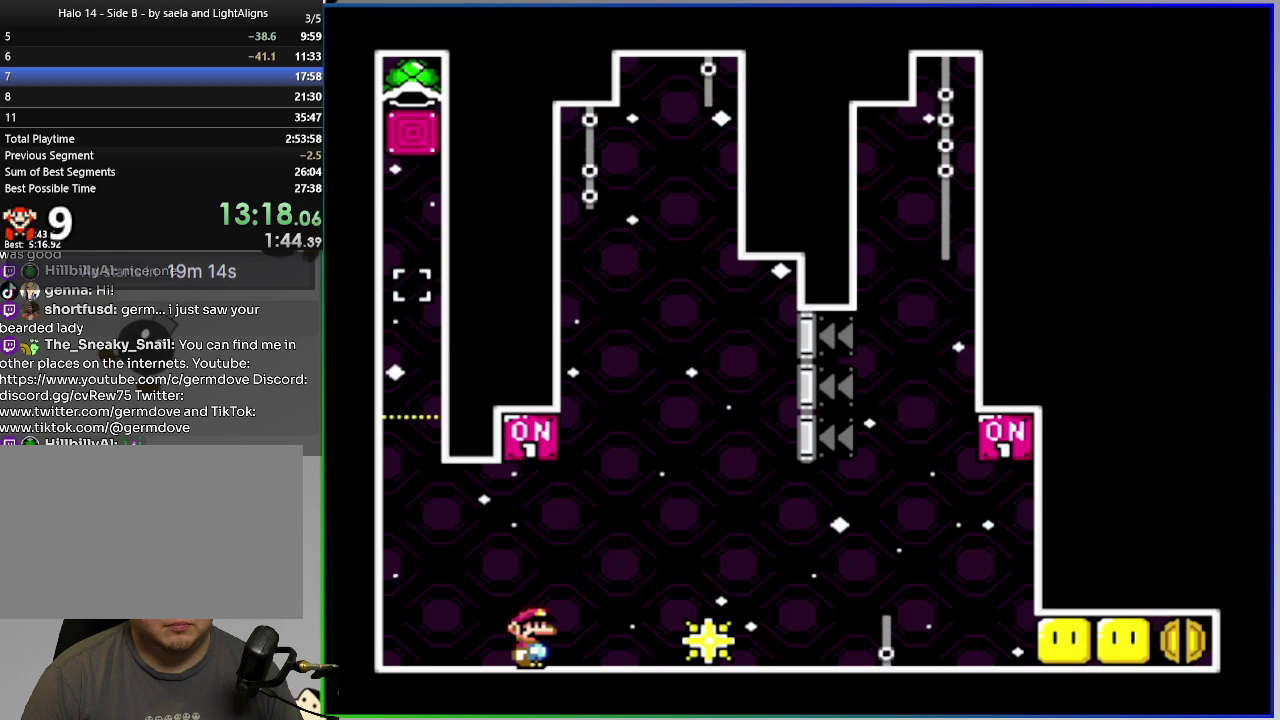
{"buttons": [], "right_stick": "center", "events": [[66, "CIRCLE", "up"], [133, "CIRCLE", "down"], [217, "CIRCLE", "up"], [267, "CIRCLE", "down"], [350, "CIRCLE", "up"], [417, "CIRCLE", "down"], [500, "CIRCLE", "up"]]}
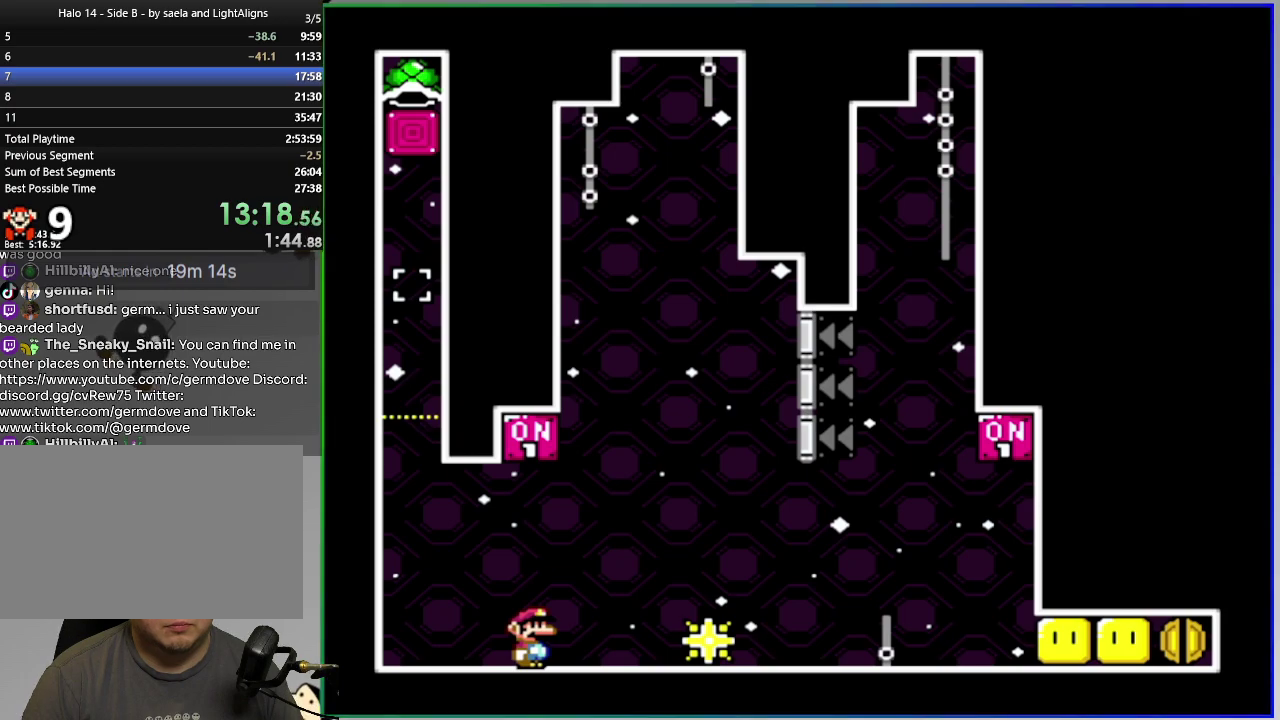
{"buttons": ["CIRCLE"], "right_stick": "center", "events": [[50, "CIRCLE", "down"], [150, "CIRCLE", "up"], [384, "CIRCLE", "down"]]}
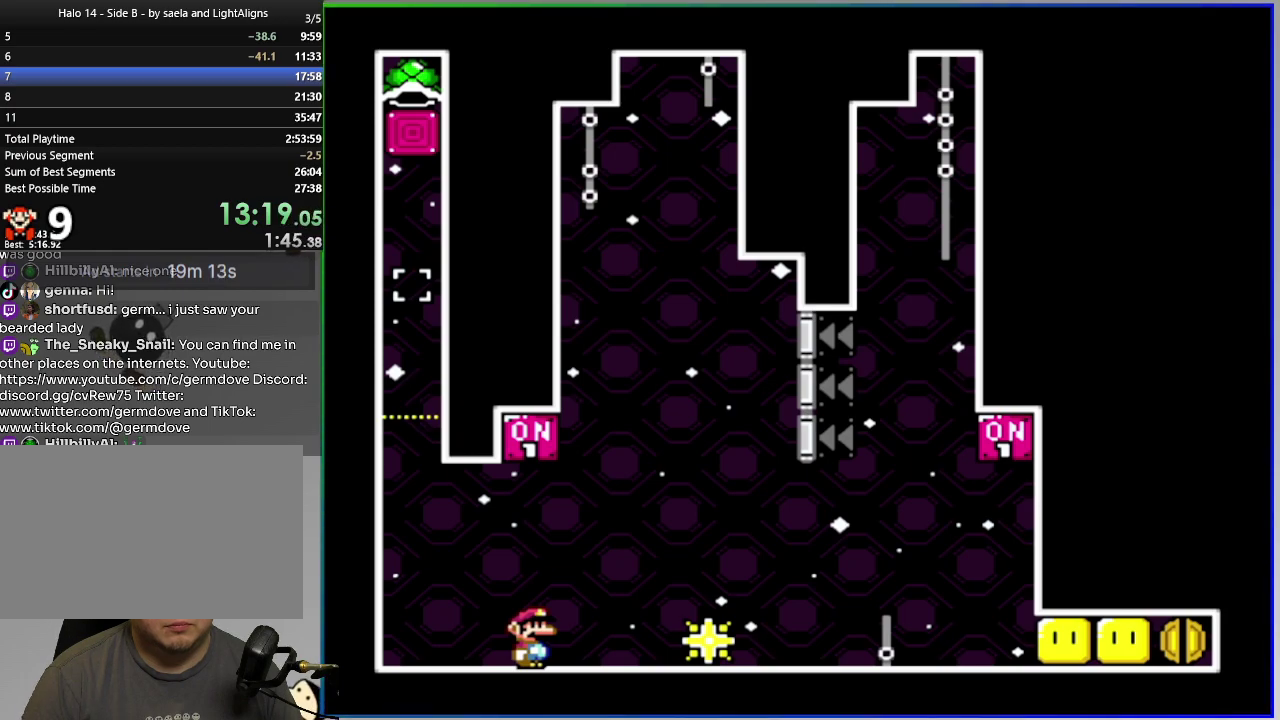
{"buttons": ["SQUARE", "DPAD_RIGHT"], "right_stick": "center", "events": [[33, "CIRCLE", "up"], [100, "CIRCLE", "down"], [200, "CIRCLE", "up"], [267, "SQUARE", "down"], [283, "DPAD_RIGHT", "down"]]}
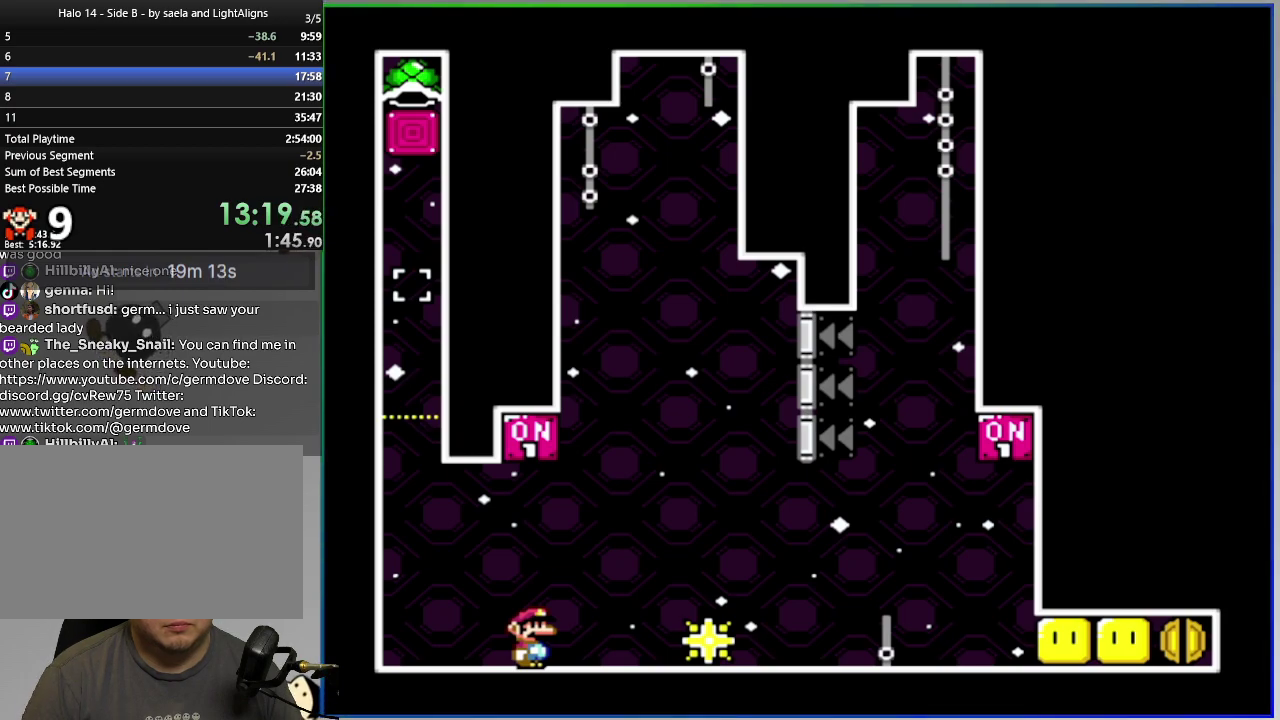
{"buttons": ["SQUARE", "DPAD_RIGHT"], "right_stick": "center", "events": []}
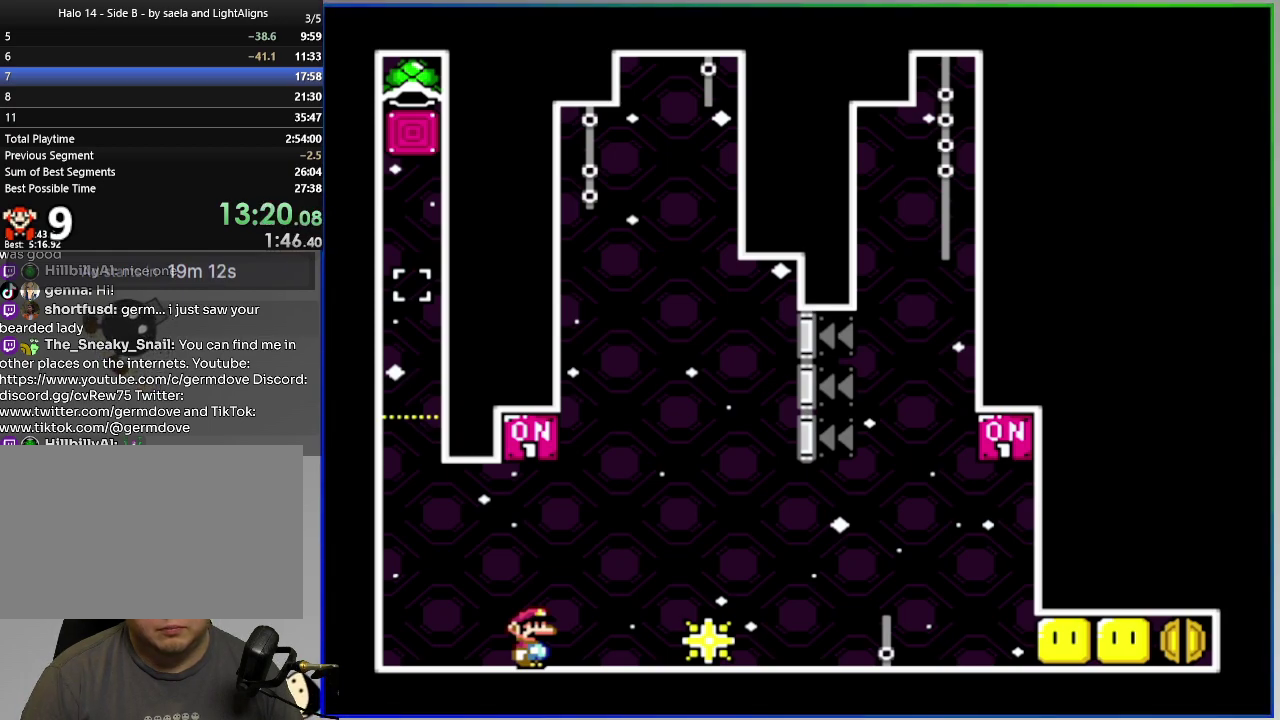
{"buttons": ["SQUARE", "DPAD_RIGHT"], "right_stick": "center", "events": []}
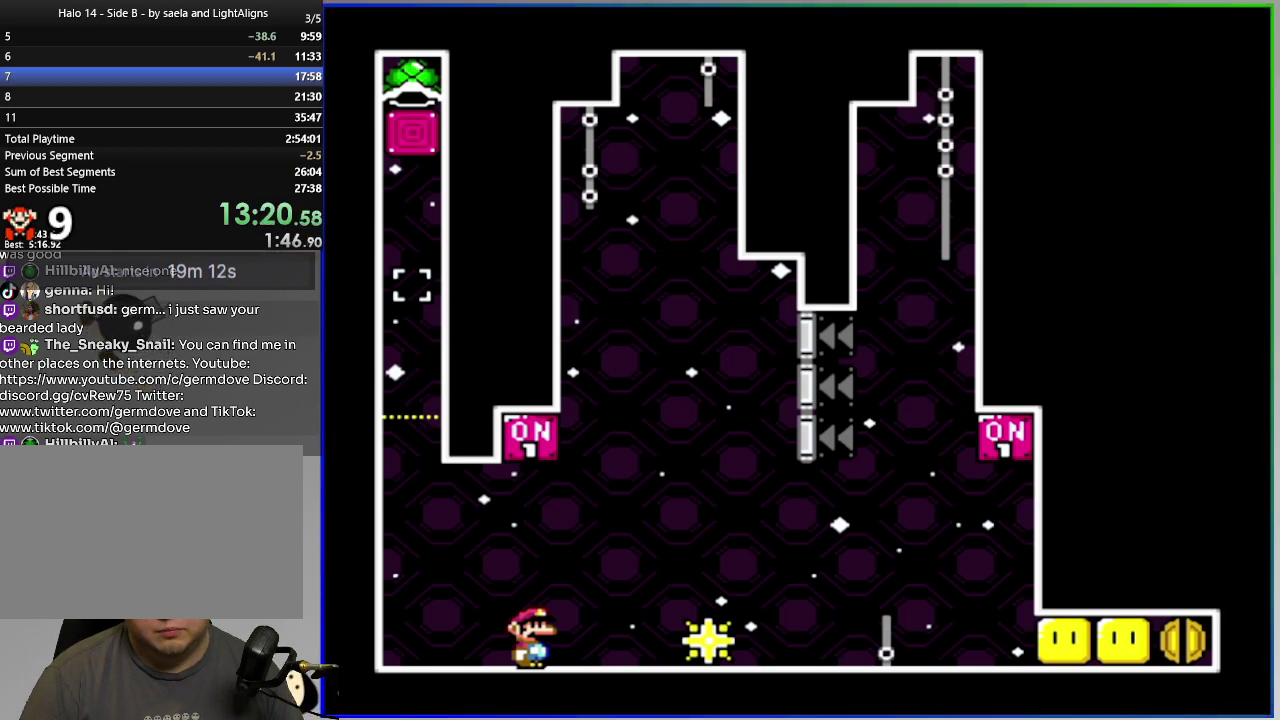
{"buttons": ["SQUARE", "DPAD_UP"], "right_stick": "center", "events": [[150, "DPAD_RIGHT", "up"], [234, "DPAD_UP", "down"], [351, "DPAD_UP", "up"], [434, "DPAD_UP", "down"]]}
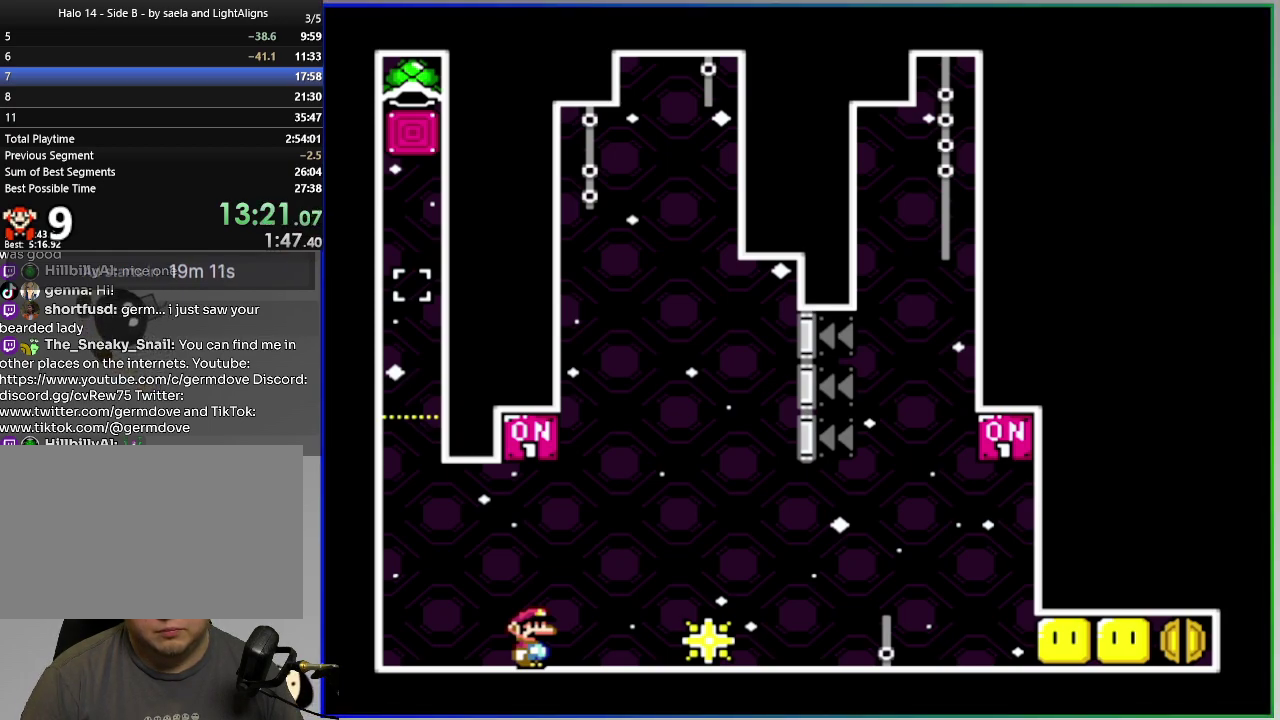
{"buttons": ["SQUARE", "DPAD_UP"], "right_stick": "center", "events": [[16, "DPAD_UP", "up"], [116, "DPAD_UP", "down"], [217, "DPAD_UP", "up"], [300, "DPAD_UP", "down"], [383, "DPAD_UP", "up"], [467, "DPAD_UP", "down"]]}
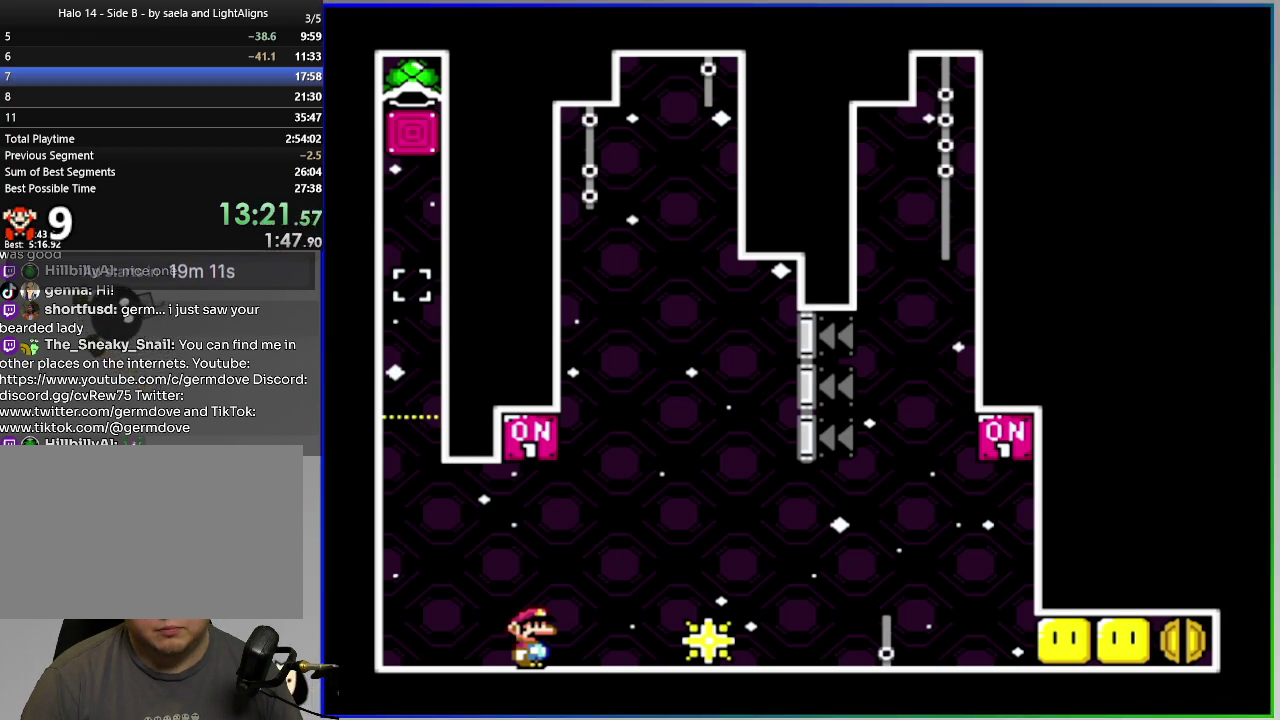
{"buttons": [], "right_stick": "center", "events": [[100, "DPAD_UP", "up"], [284, "SQUARE", "up"]]}
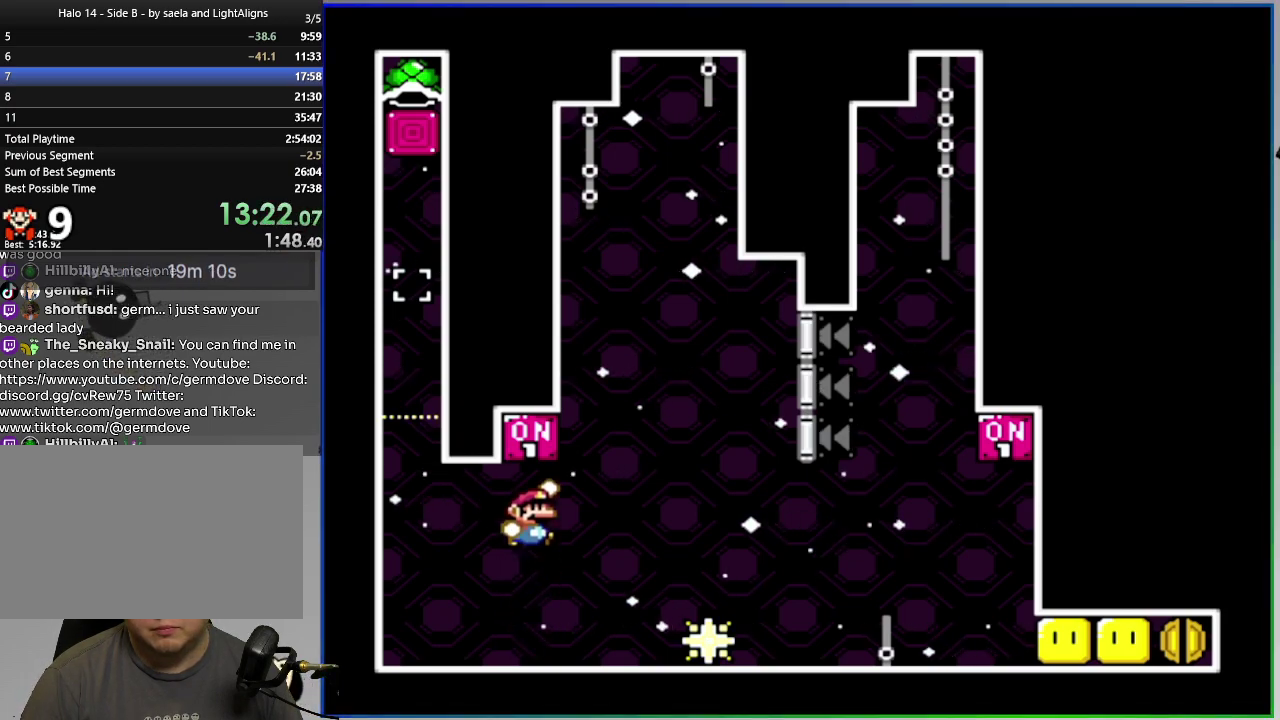
{"buttons": [], "right_stick": "center", "events": []}
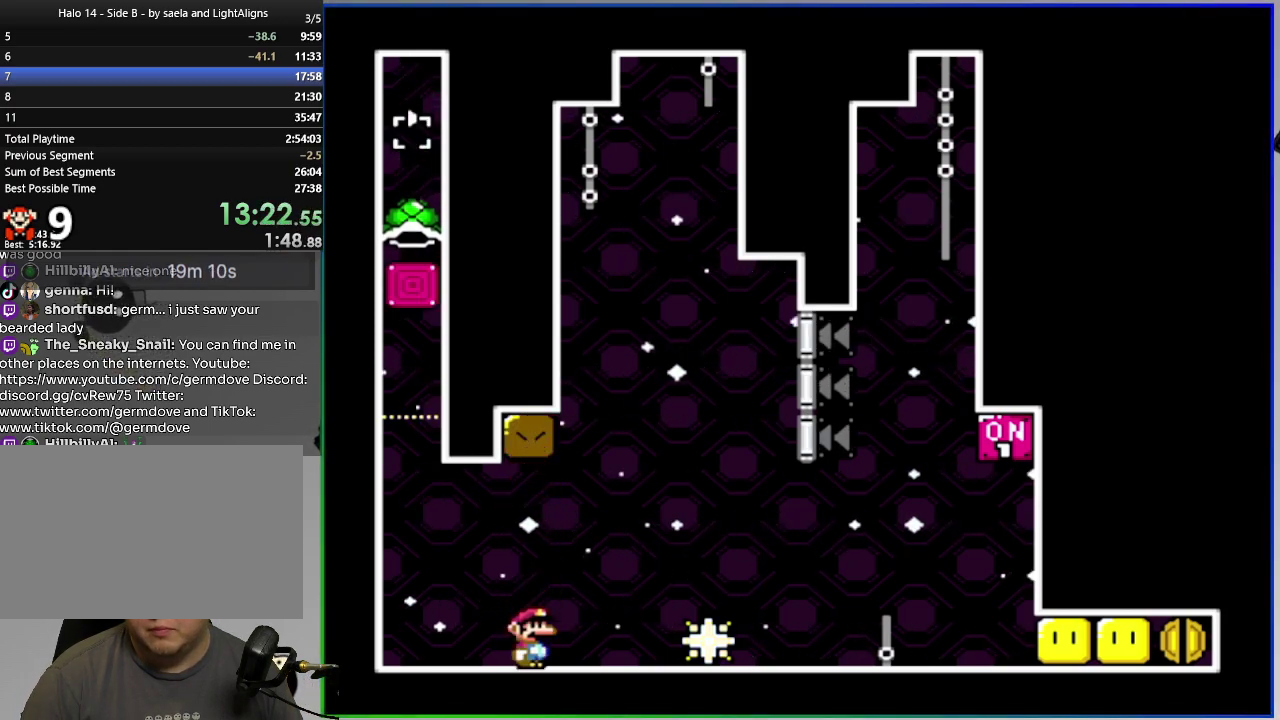
{"buttons": [], "right_stick": "center", "events": []}
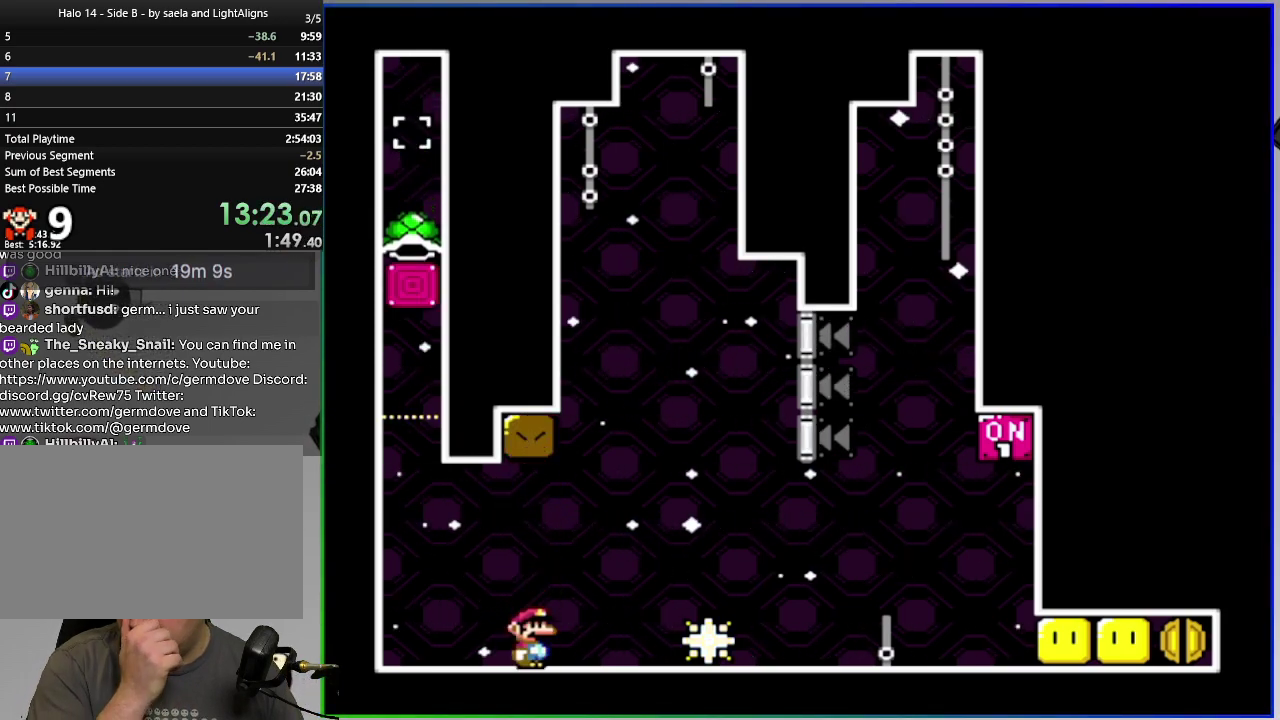
{"buttons": [], "right_stick": "center", "events": []}